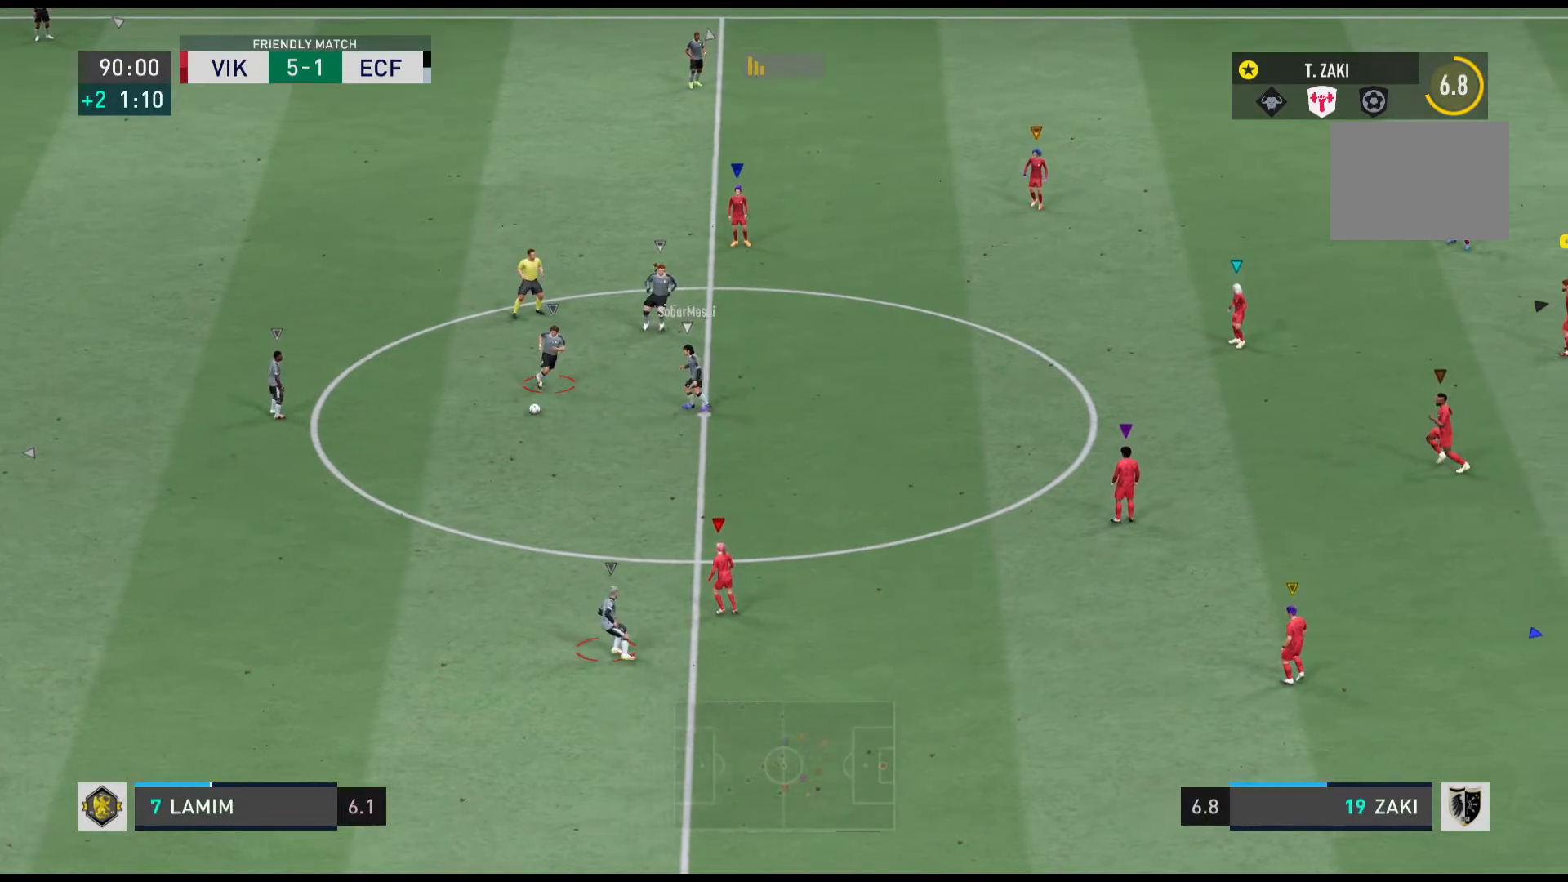
Gameplay with a controller (Xbox layout); each line is a JSON object with the inputs held at the frame after it. "events" lists button and stick changes between this image and that frame as [ms after this image, input, new state], when the widget could be followed in between. Not read: L3 R2 R3 right_stick.
{"buttons": [], "left_stick": "left", "events": [[267, "left_stick", "left"]]}
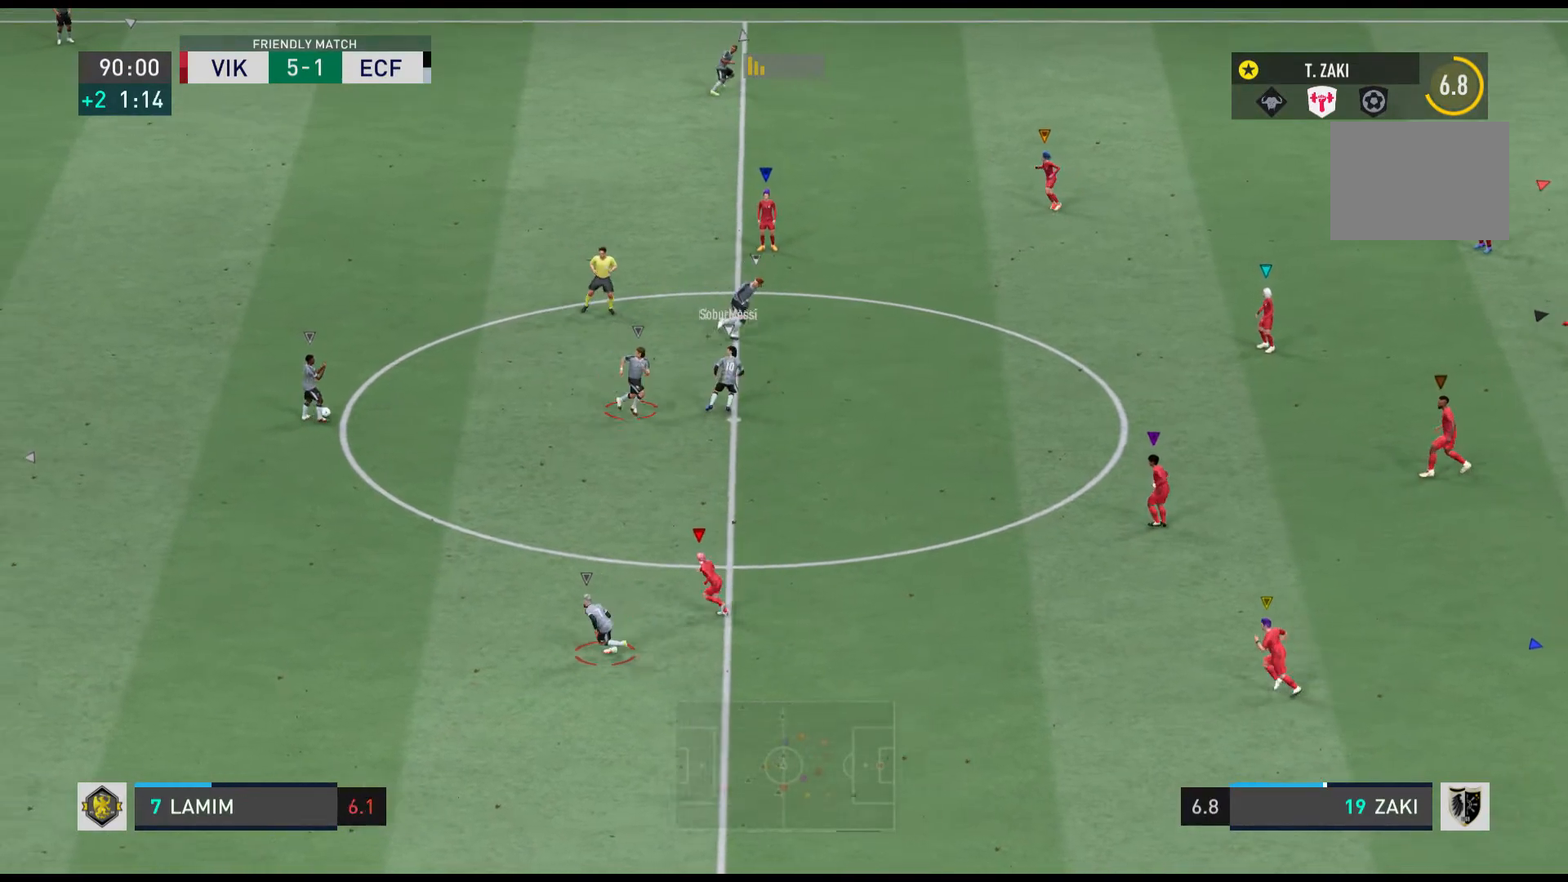
{"buttons": [], "left_stick": "center", "events": [[333, "left_stick", "center"]]}
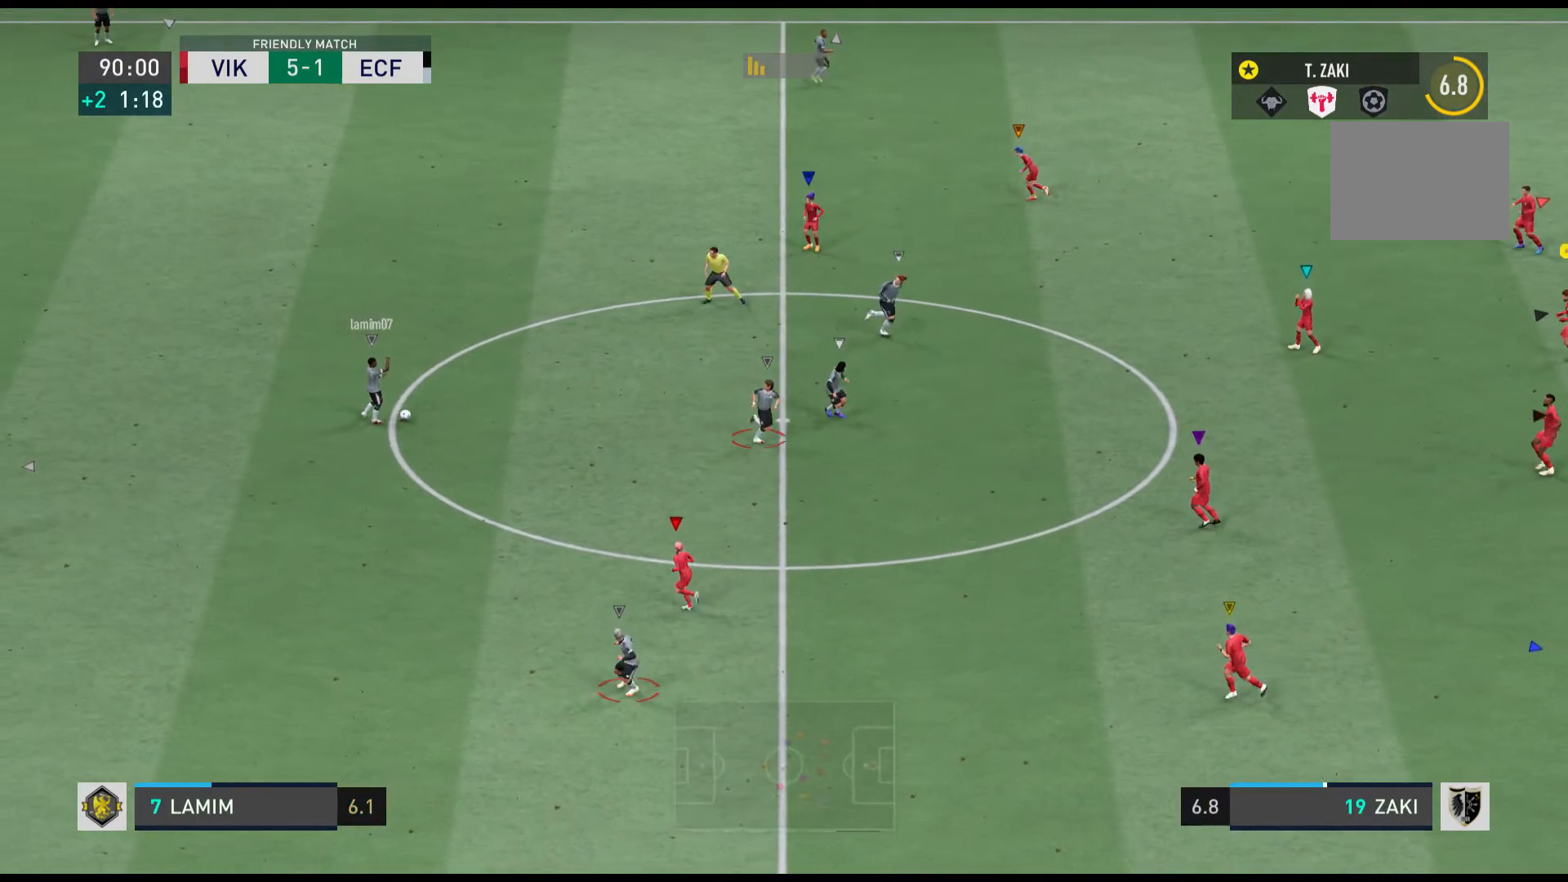
{"buttons": [], "left_stick": "center", "events": [[200, "left_stick", "left"], [367, "left_stick", "center"]]}
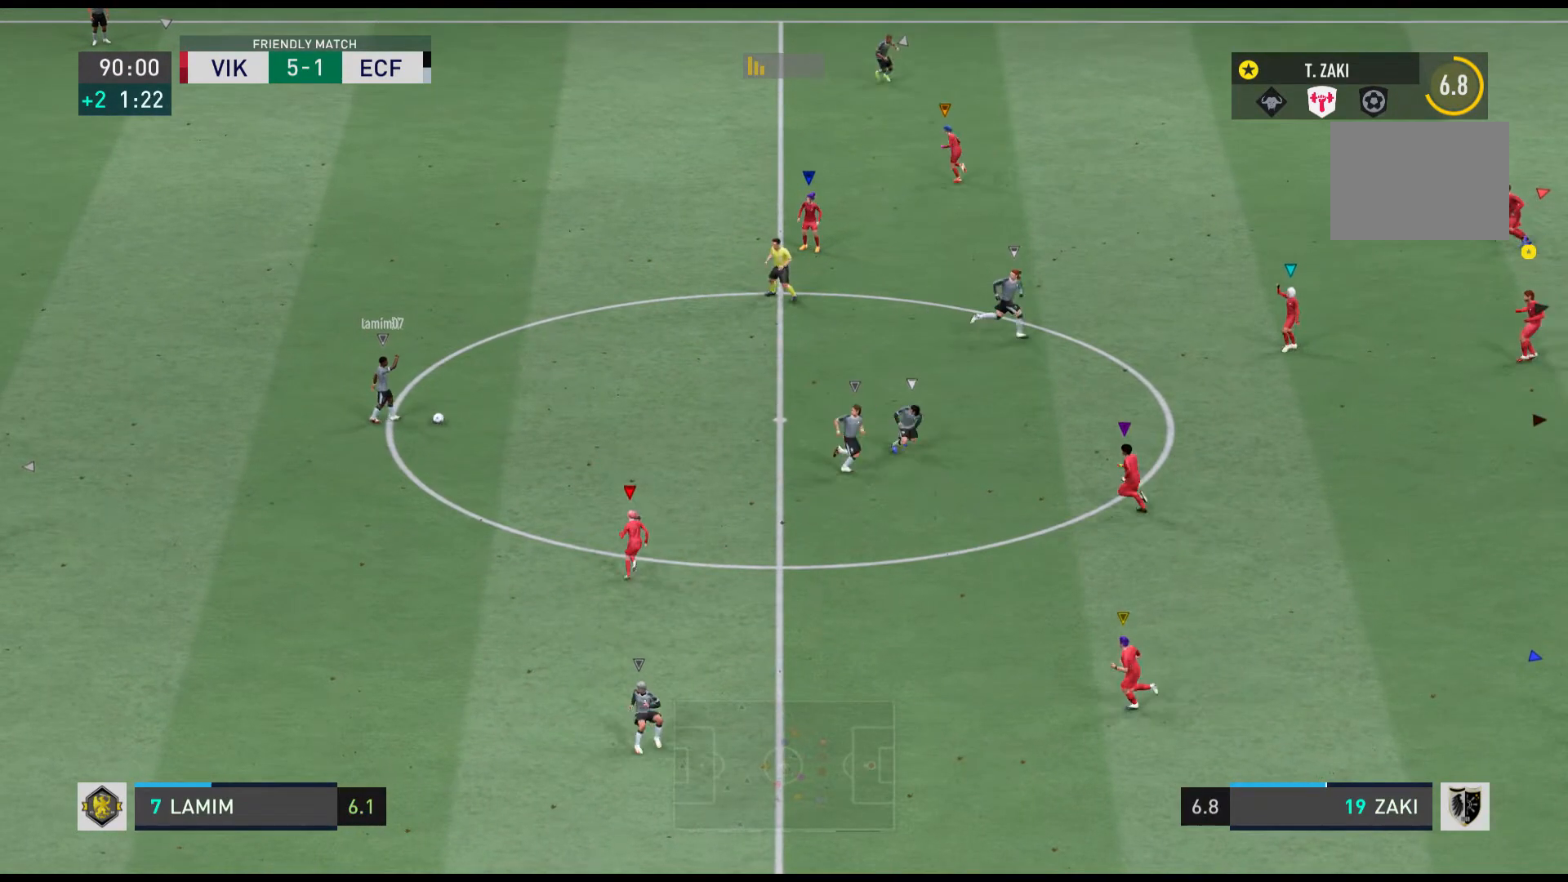
{"buttons": [], "left_stick": "center", "events": []}
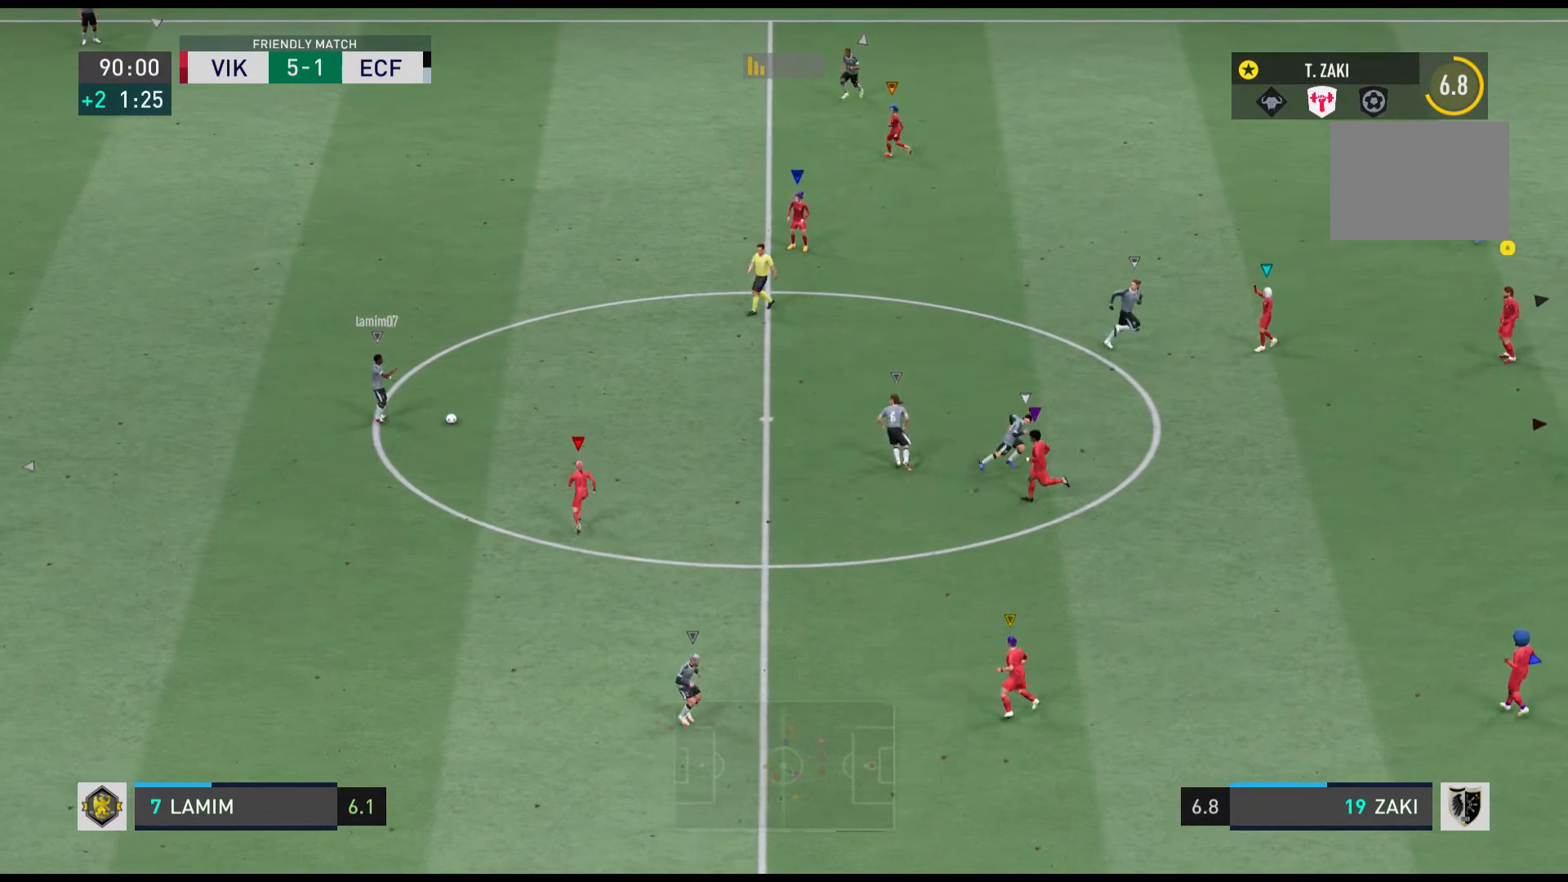
{"buttons": [], "left_stick": "center", "events": []}
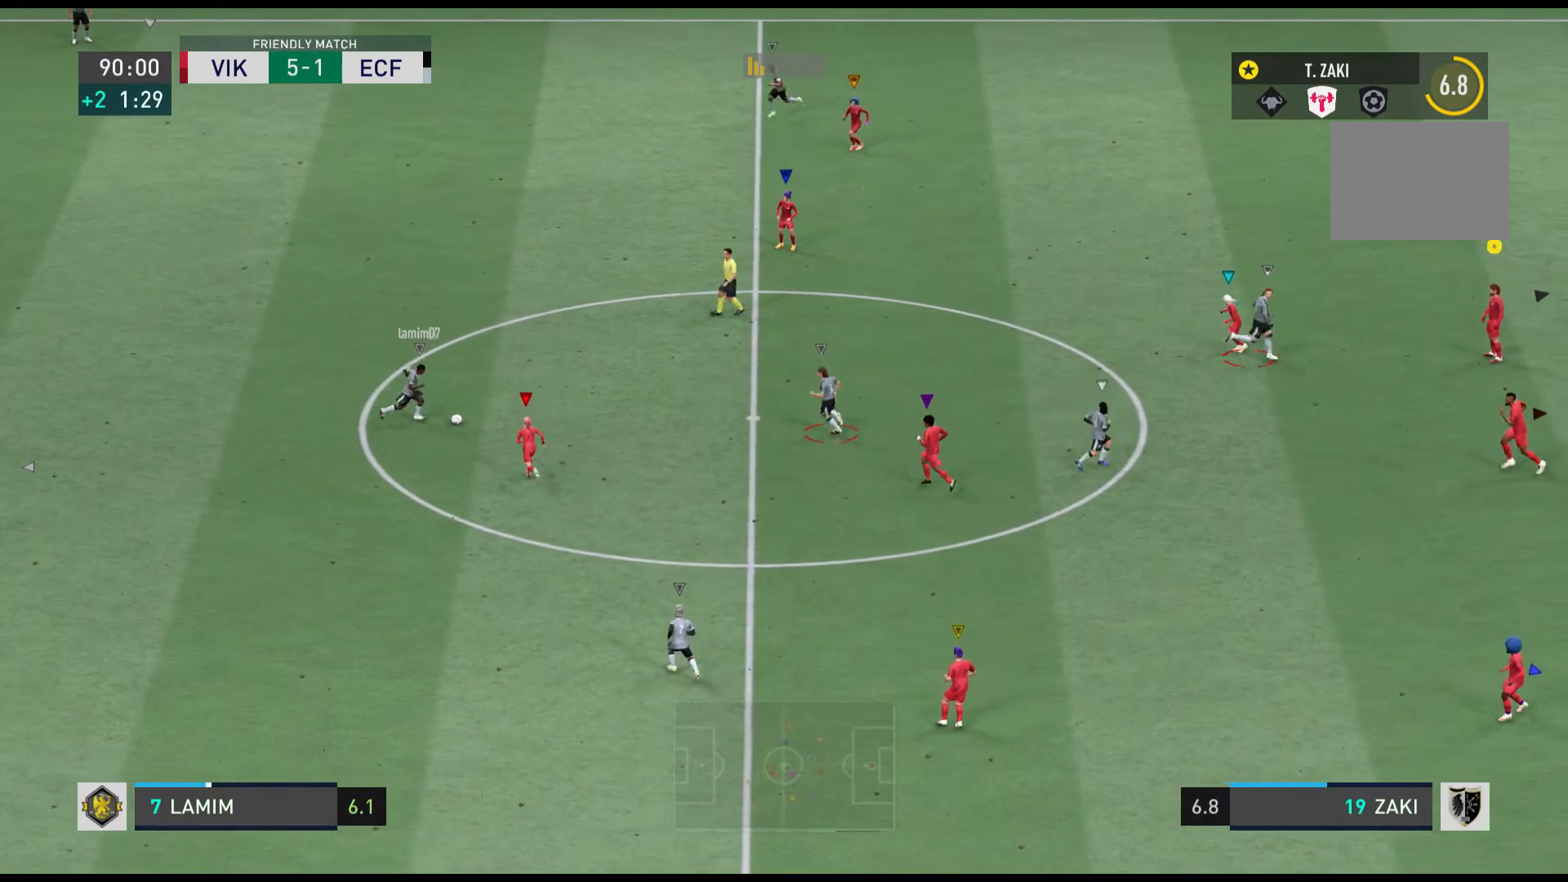
{"buttons": [], "left_stick": "center", "events": []}
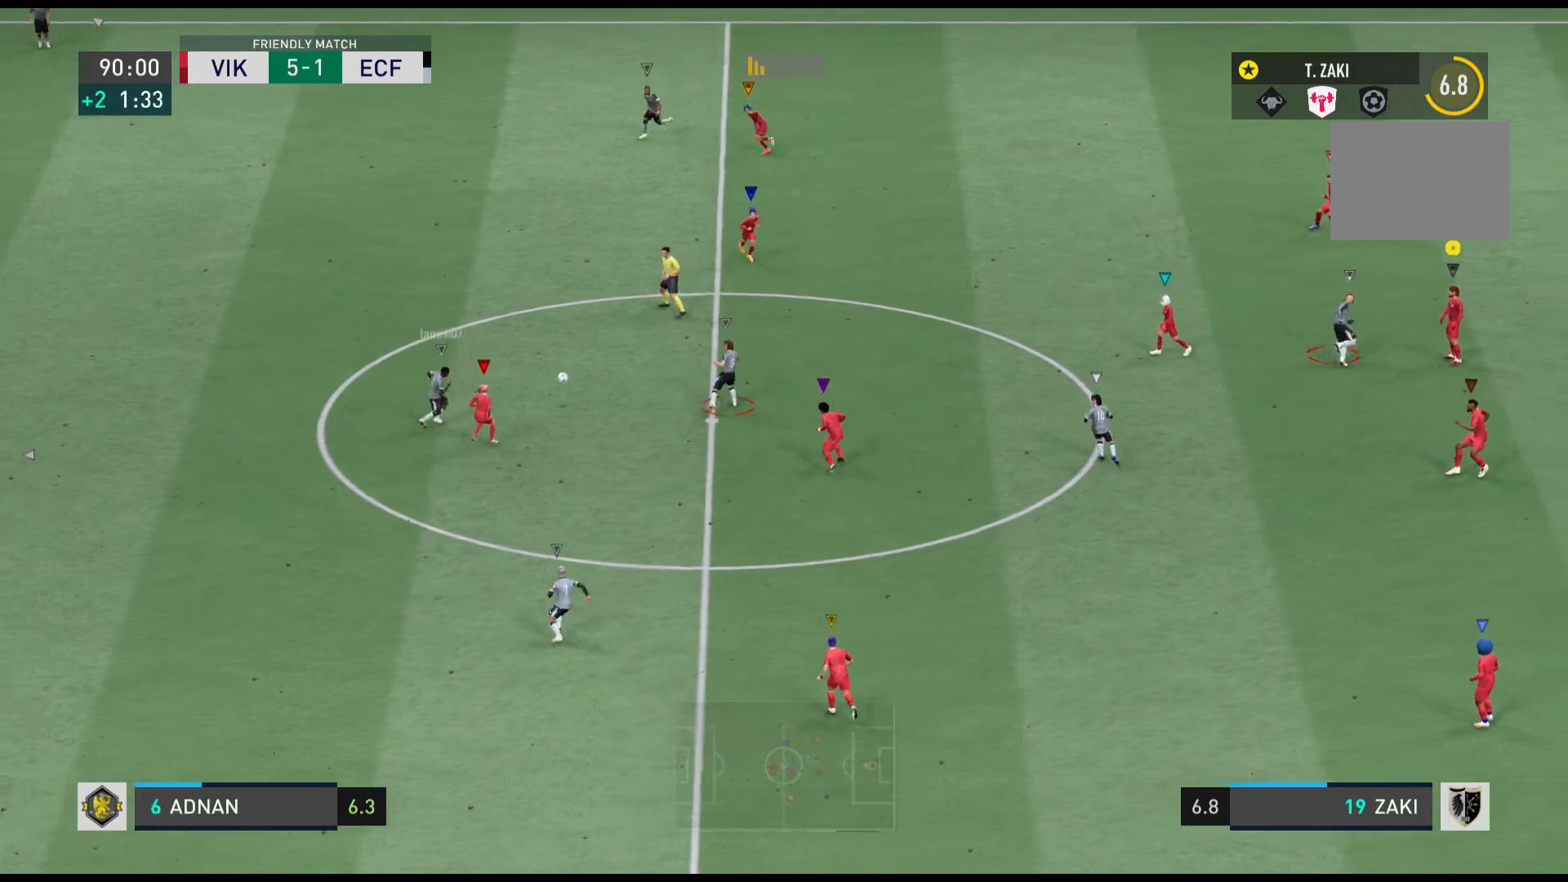
{"buttons": [], "left_stick": "center", "events": []}
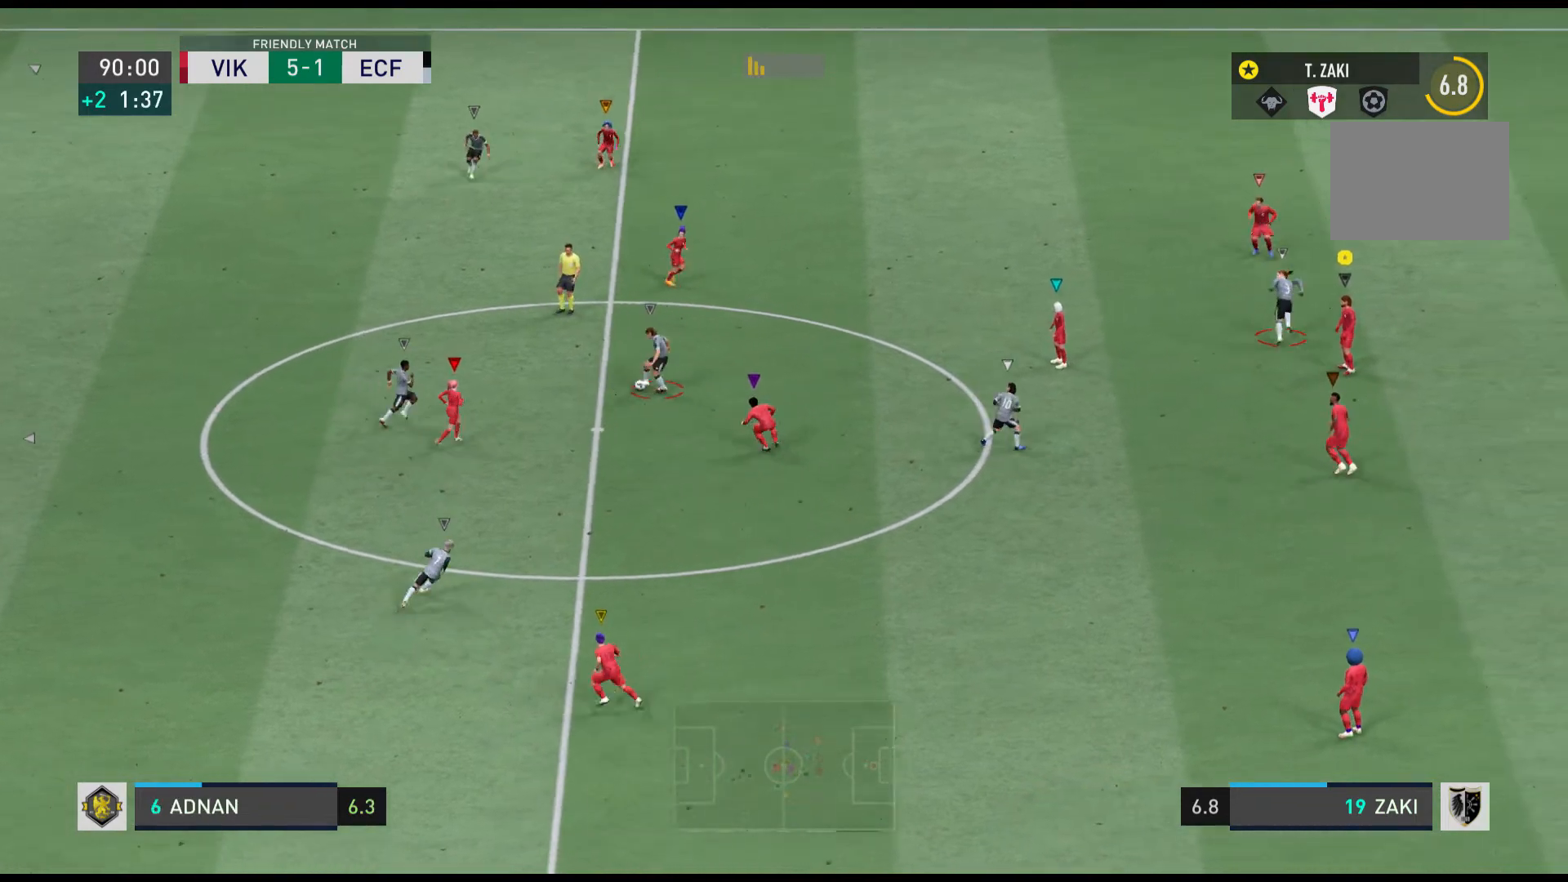
{"buttons": [], "left_stick": "center", "events": []}
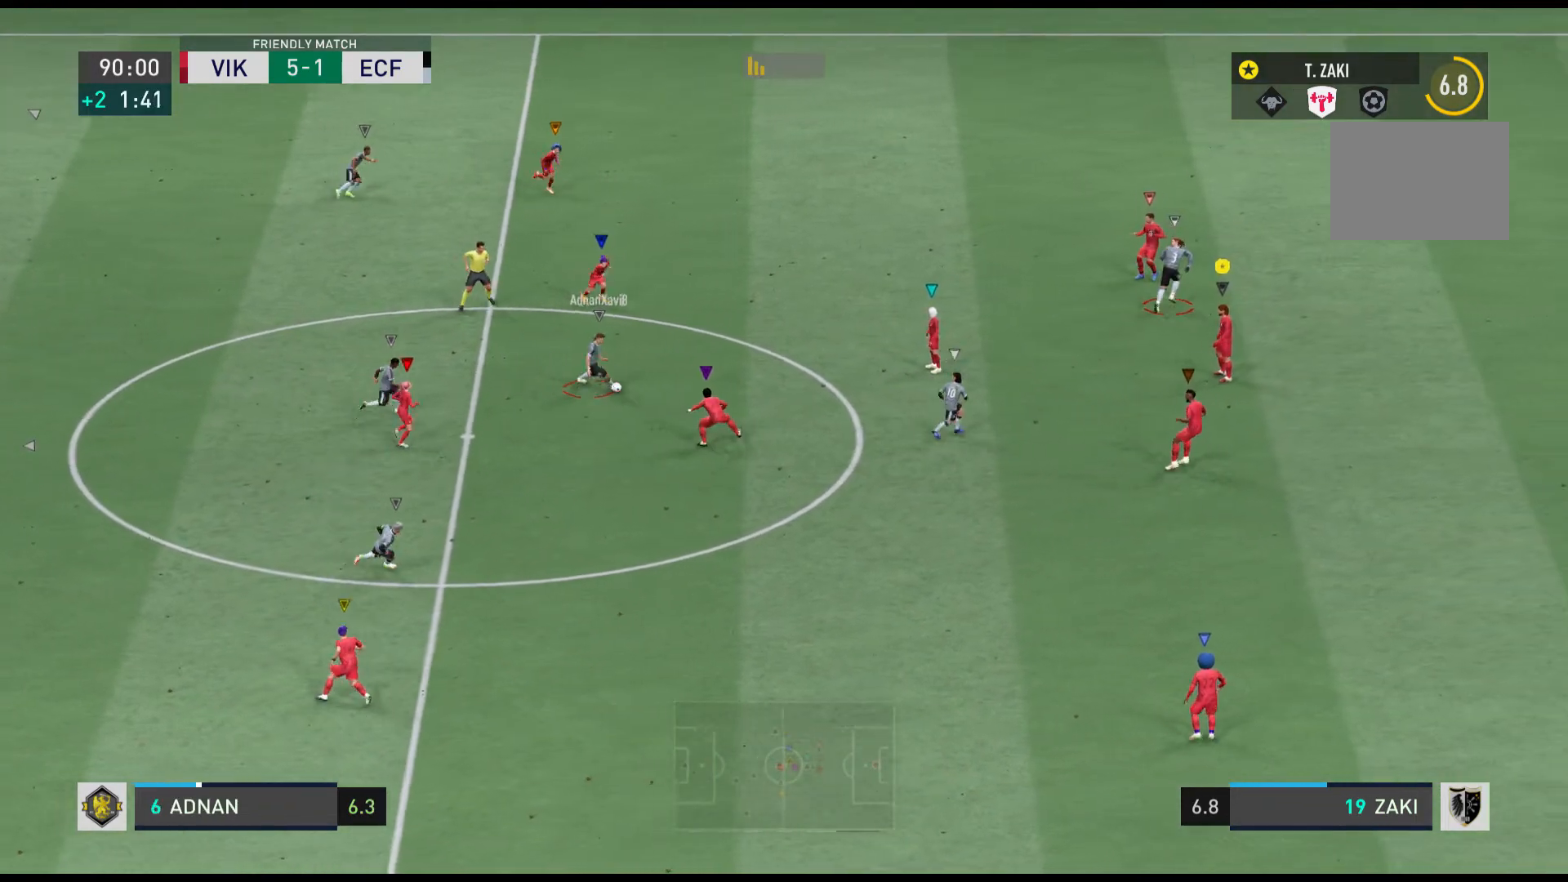
{"buttons": ["R1"], "left_stick": "up", "events": [[300, "R1", "down"], [300, "left_stick", "up"]]}
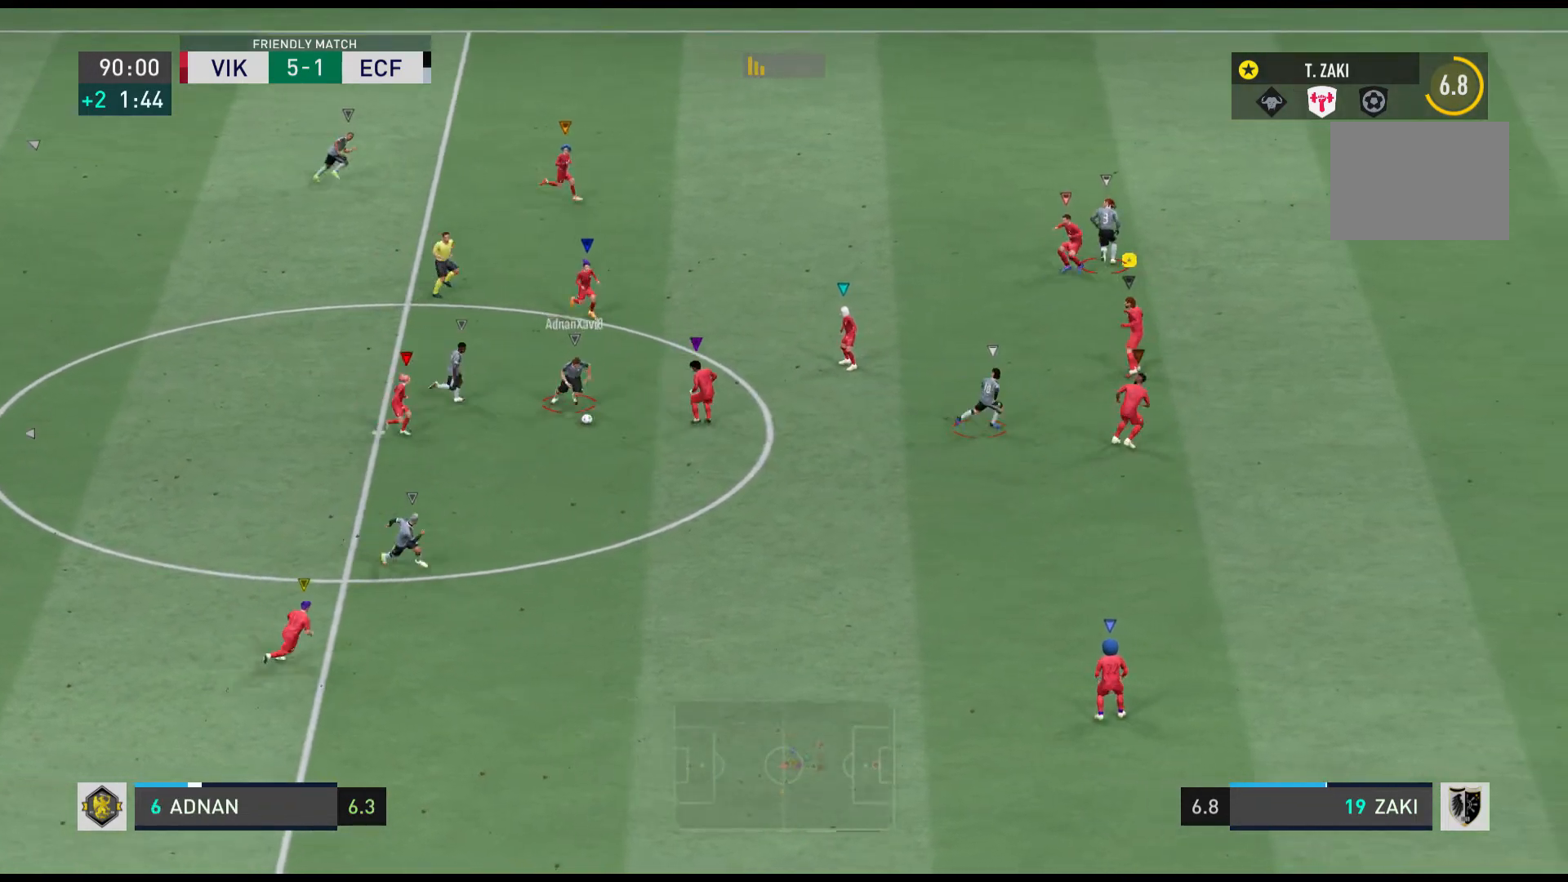
{"buttons": ["R1"], "left_stick": "up", "events": [[33, "R1", "up"], [33, "left_stick", "center"], [233, "R1", "down"], [233, "left_stick", "up-right"], [467, "left_stick", "up"]]}
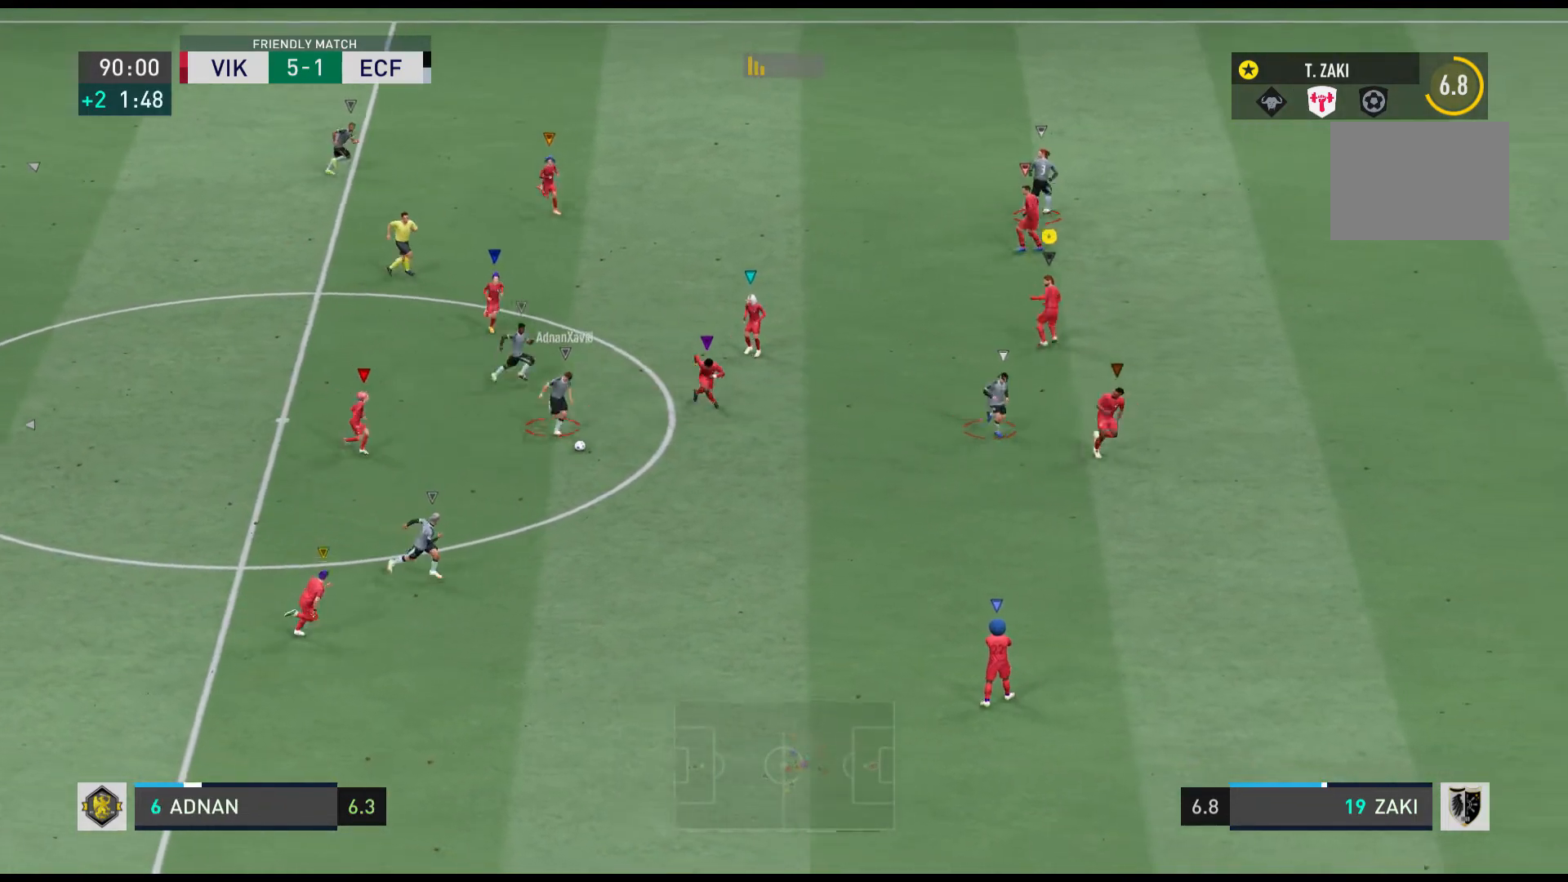
{"buttons": ["R1"], "left_stick": "down-right", "events": [[67, "R1", "up"], [134, "left_stick", "right"], [167, "R1", "down"], [300, "left_stick", "down-right"]]}
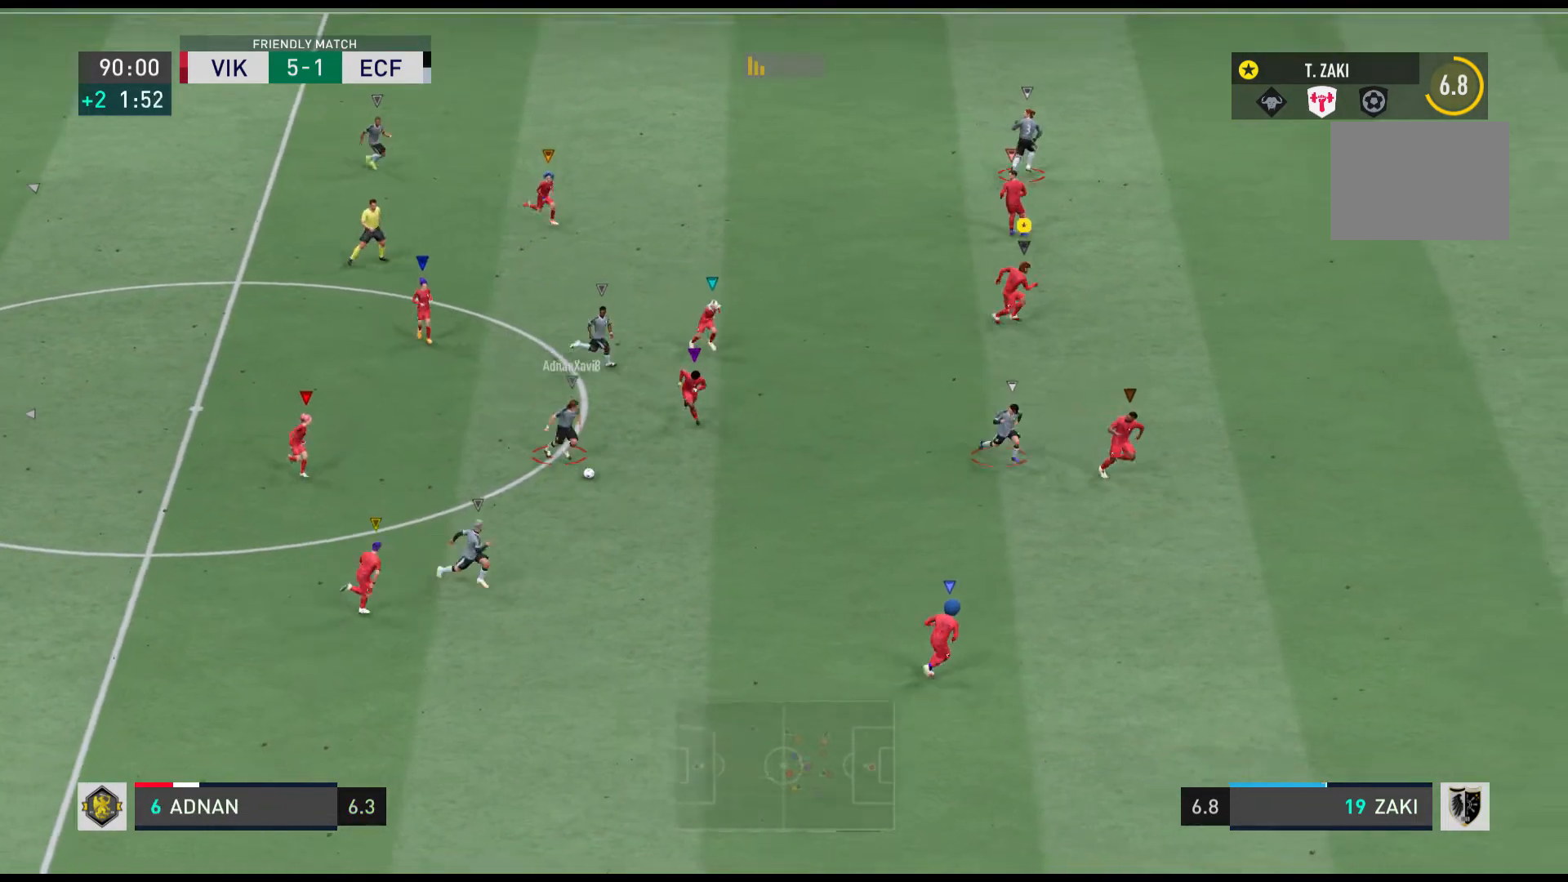
{"buttons": ["R1"], "left_stick": "down-right", "events": []}
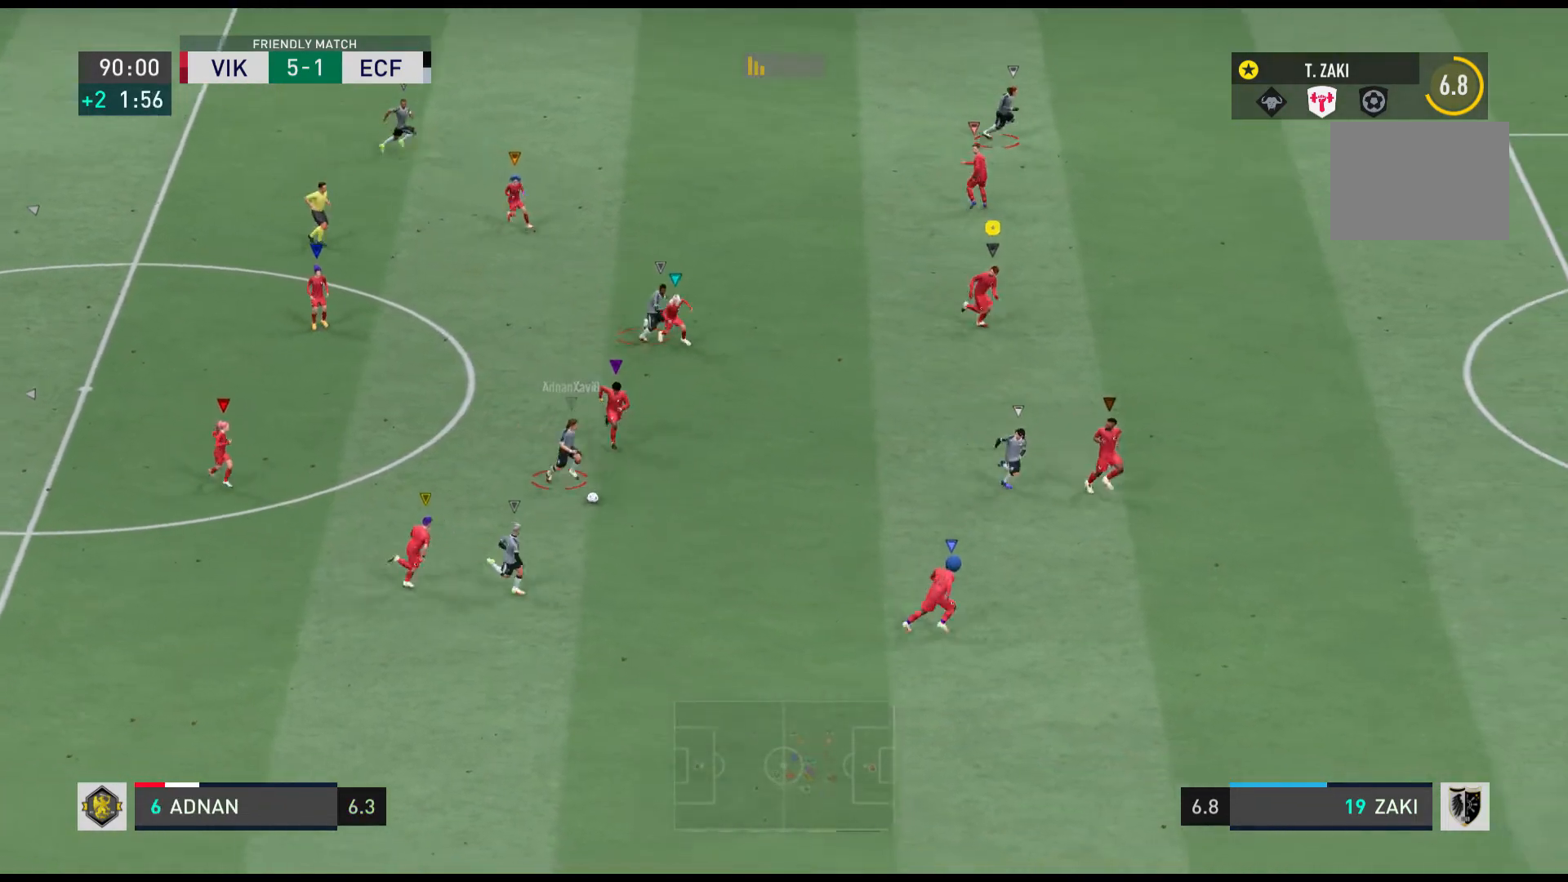
{"buttons": [], "left_stick": "down-right", "events": [[167, "R1", "up"]]}
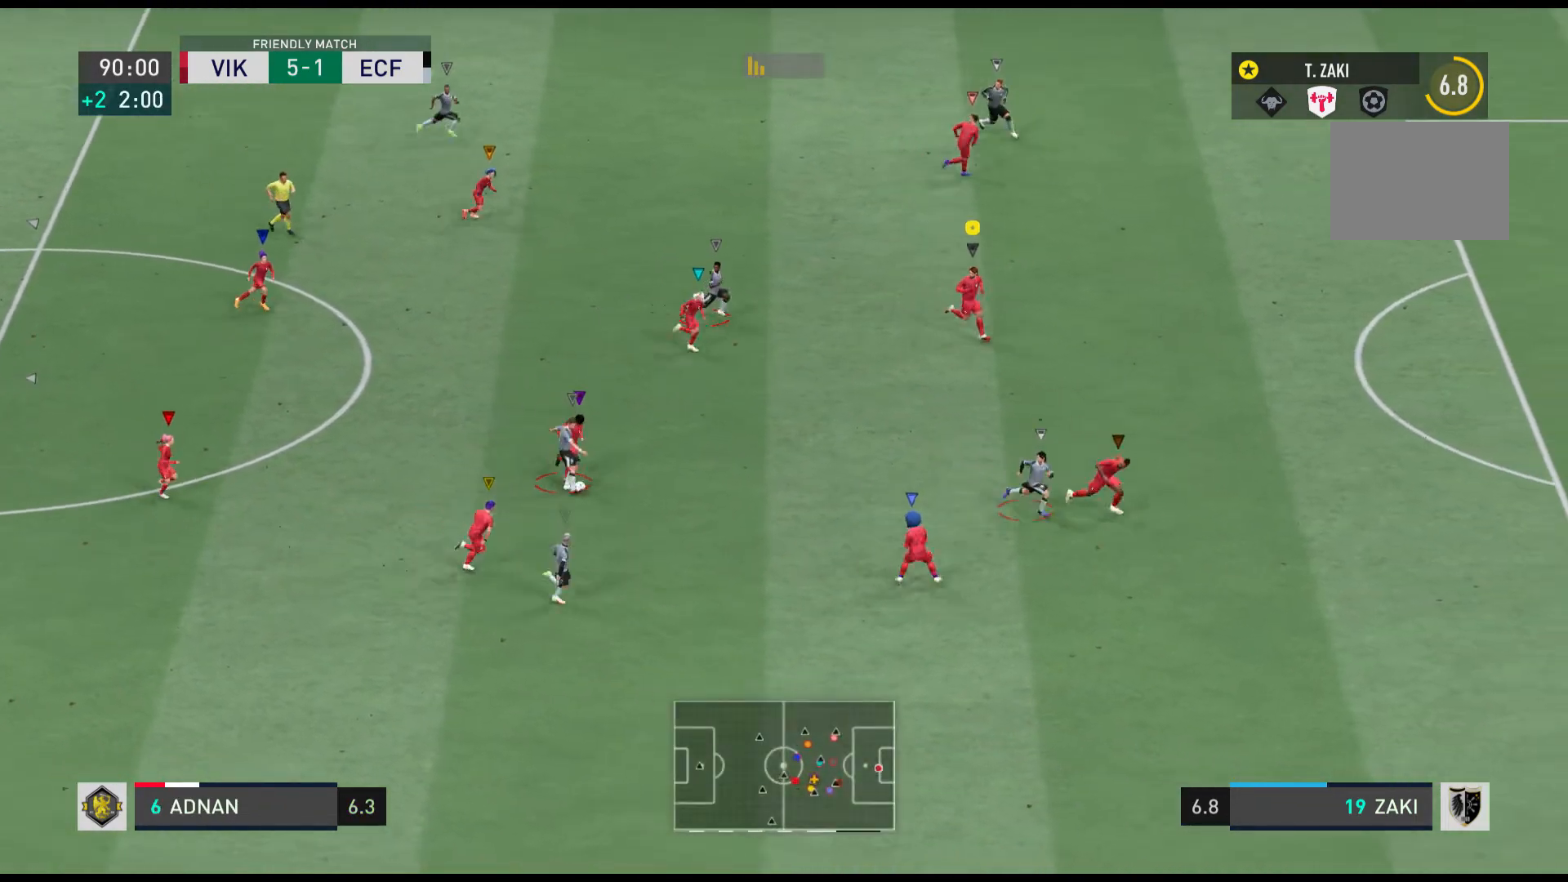
{"buttons": [], "left_stick": "down-right", "events": [[133, "R1", "down"], [300, "R1", "up"]]}